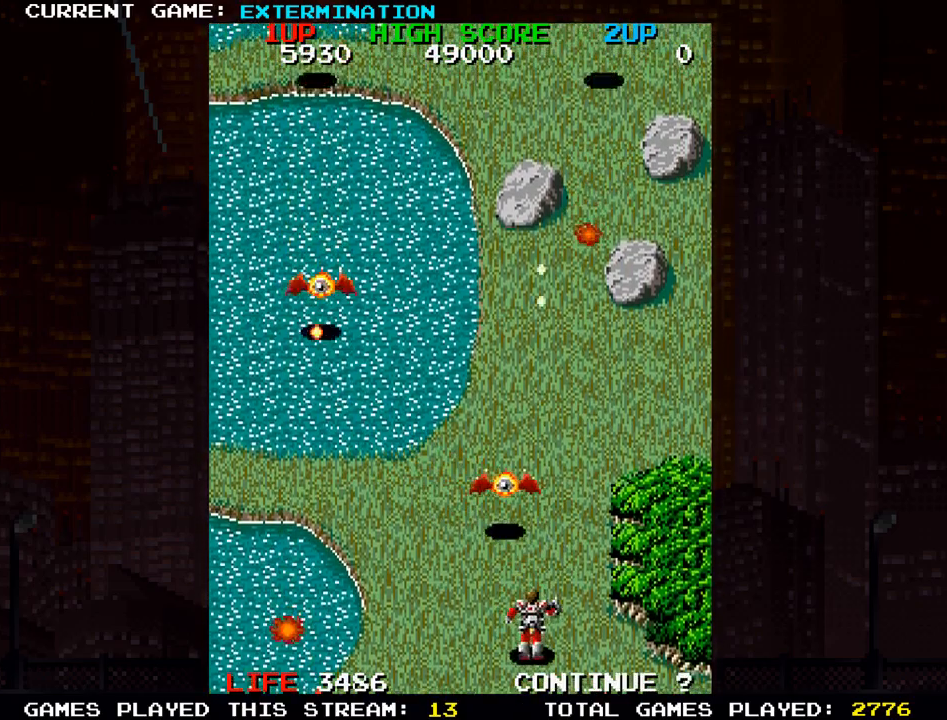
Gameplay with a controller (arcade stick); each line is a JSON object with the inputs held at the frame after it (dt_ms = milliseconds from this image to that frame). "events" lists button and stick changes between this image and that frame as [ms after this image, input, new state], when the widget could be followed in between. Not read: L3 R3 other_buttons.
{"dt_ms": 500, "buttons": ["SQUARE"], "left_stick": "up-left", "events": [[67, "SQUARE", "up"], [133, "left_stick", "center"], [150, "SQUARE", "down"], [217, "SQUARE", "up"], [250, "SQUARE", "down"], [300, "SQUARE", "up"], [350, "left_stick", "left"], [383, "SQUARE", "down"], [483, "left_stick", "up-left"]]}
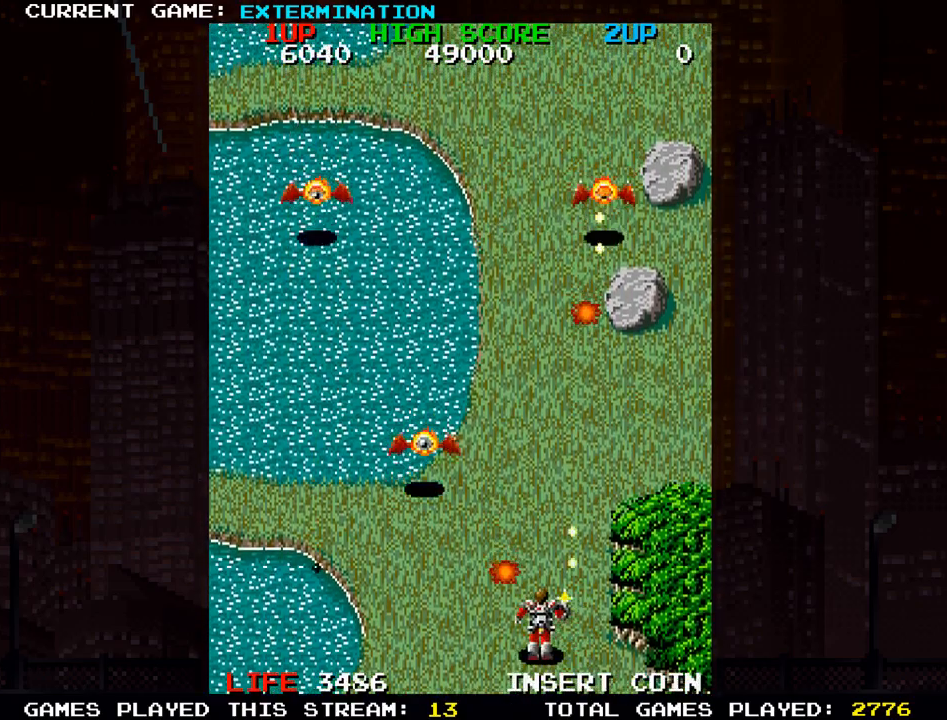
{"dt_ms": 500, "buttons": [], "left_stick": "right"}
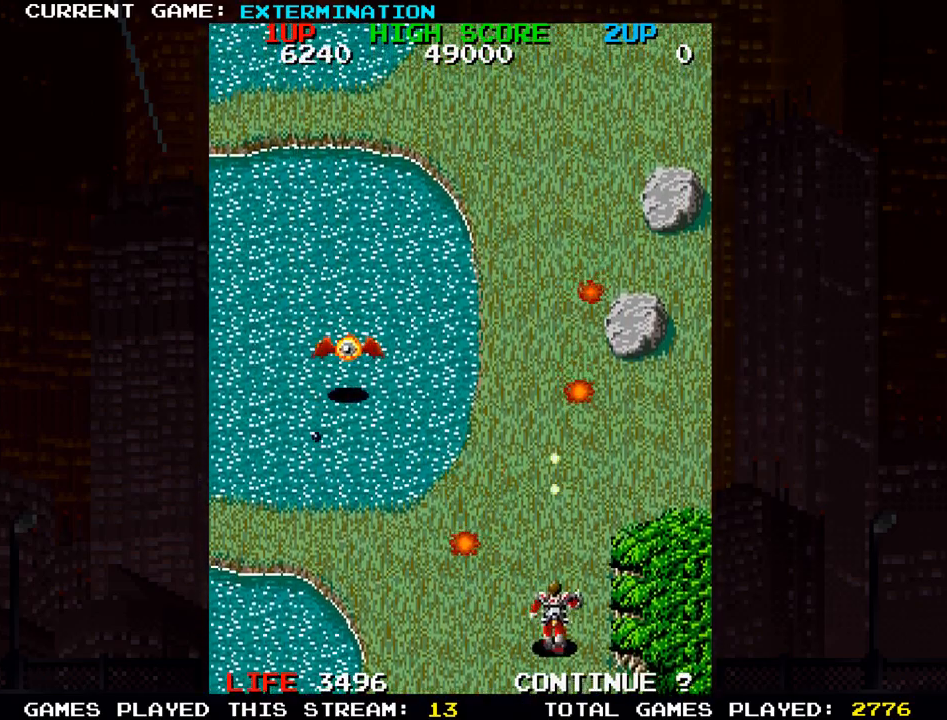
{"dt_ms": 500, "buttons": [], "left_stick": "right"}
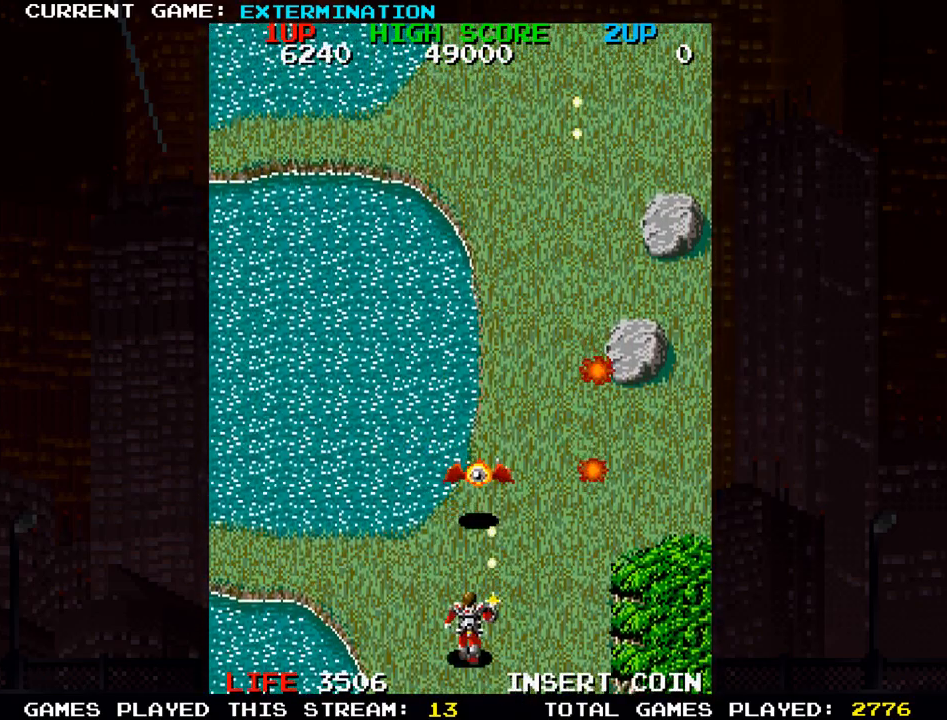
{"dt_ms": 500, "buttons": [], "left_stick": "up-left", "events": [[50, "SQUARE", "down"], [117, "SQUARE", "up"], [217, "SQUARE", "down"], [267, "left_stick", "up-right"], [283, "SQUARE", "up"], [400, "SQUARE", "down"], [483, "SQUARE", "up"], [483, "left_stick", "up-left"]]}
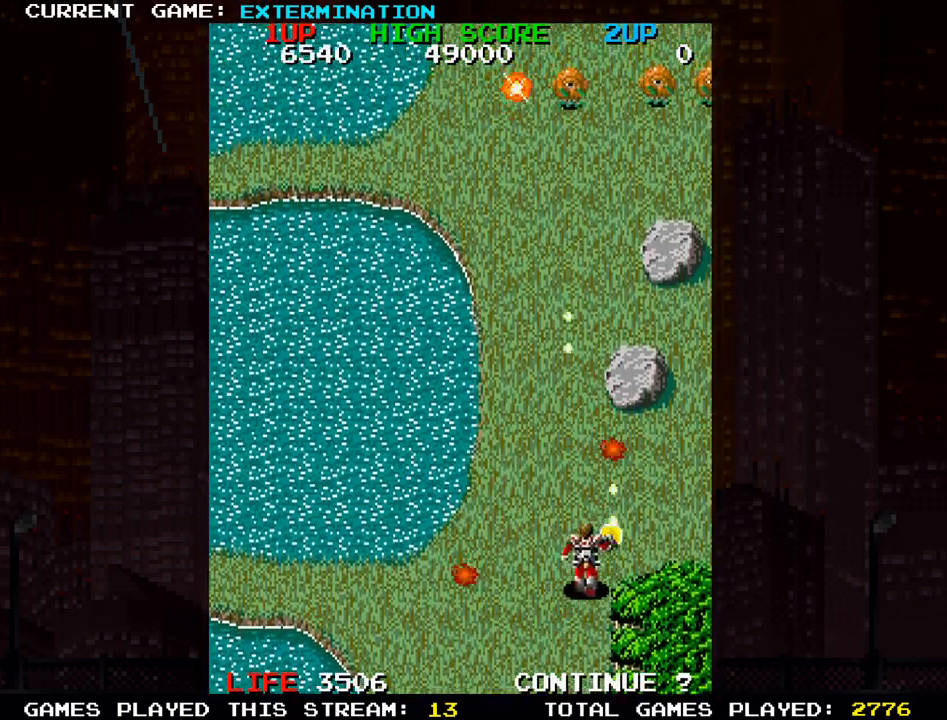
{"dt_ms": 500, "buttons": ["SQUARE"], "left_stick": "right", "events": [[50, "left_stick", "down-left"], [83, "SQUARE", "down"], [150, "SQUARE", "up"], [267, "SQUARE", "down"], [333, "SQUARE", "up"], [417, "left_stick", "right"], [450, "SQUARE", "down"]]}
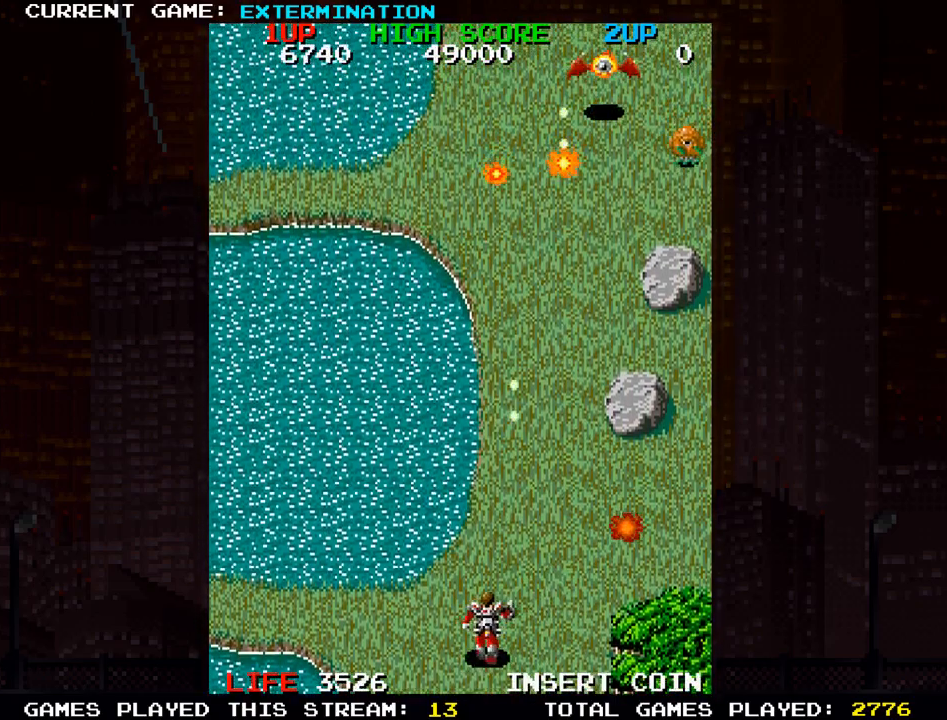
{"dt_ms": 500, "buttons": [], "left_stick": "up-right", "events": [[17, "SQUARE", "up"], [133, "SQUARE", "down"], [200, "SQUARE", "up"], [267, "left_stick", "up-right"], [317, "SQUARE", "down"], [400, "SQUARE", "up"]]}
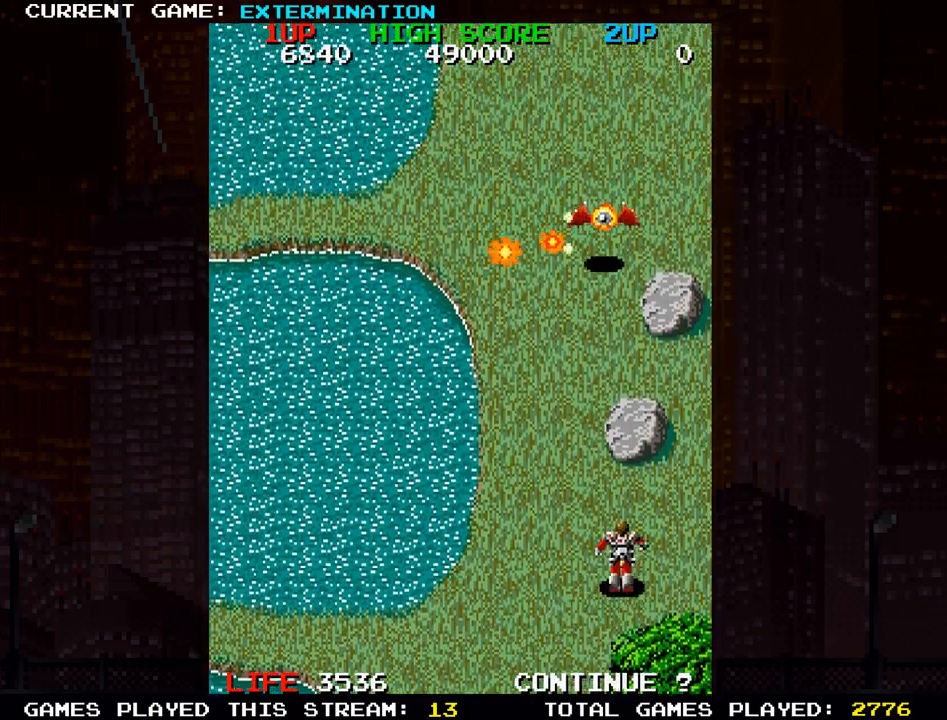
{"dt_ms": 500, "buttons": ["SQUARE"], "left_stick": "center", "events": [[17, "SQUARE", "down"], [50, "left_stick", "center"], [67, "SQUARE", "up"], [150, "SQUARE", "down"], [217, "SQUARE", "up"], [233, "left_stick", "down"], [283, "SQUARE", "down"], [300, "left_stick", "center"], [350, "SQUARE", "up"], [350, "left_stick", "left"], [383, "SQUARE", "down"], [417, "left_stick", "center"], [433, "SQUARE", "up"], [500, "SQUARE", "down"]]}
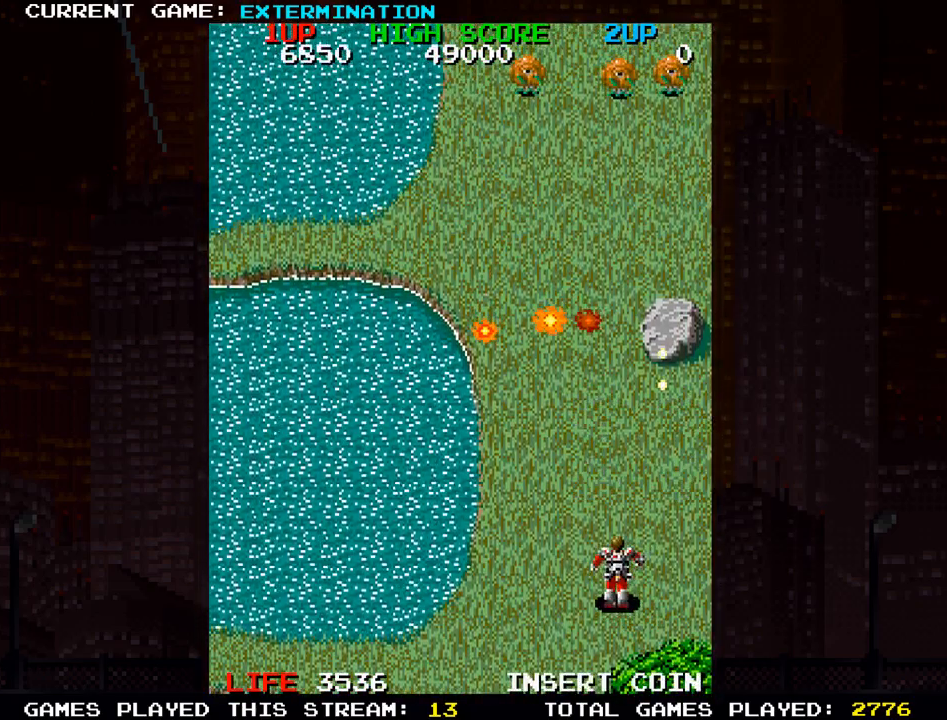
{"dt_ms": 500, "buttons": ["SQUARE"], "left_stick": "up-left", "events": [[33, "left_stick", "right"], [50, "SQUARE", "up"], [83, "SQUARE", "down"], [133, "SQUARE", "up"], [150, "left_stick", "center"], [217, "SQUARE", "down"], [217, "left_stick", "up"], [267, "SQUARE", "up"], [300, "SQUARE", "down"], [350, "SQUARE", "up"], [450, "SQUARE", "down"], [483, "left_stick", "up-left"]]}
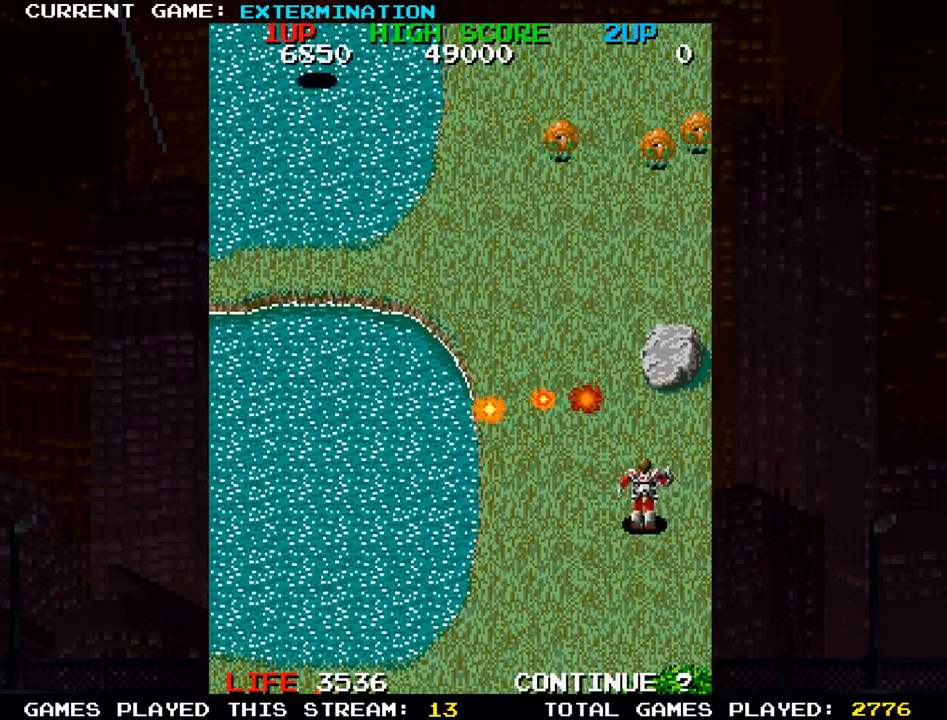
{"dt_ms": 1000, "buttons": [], "left_stick": "up-right"}
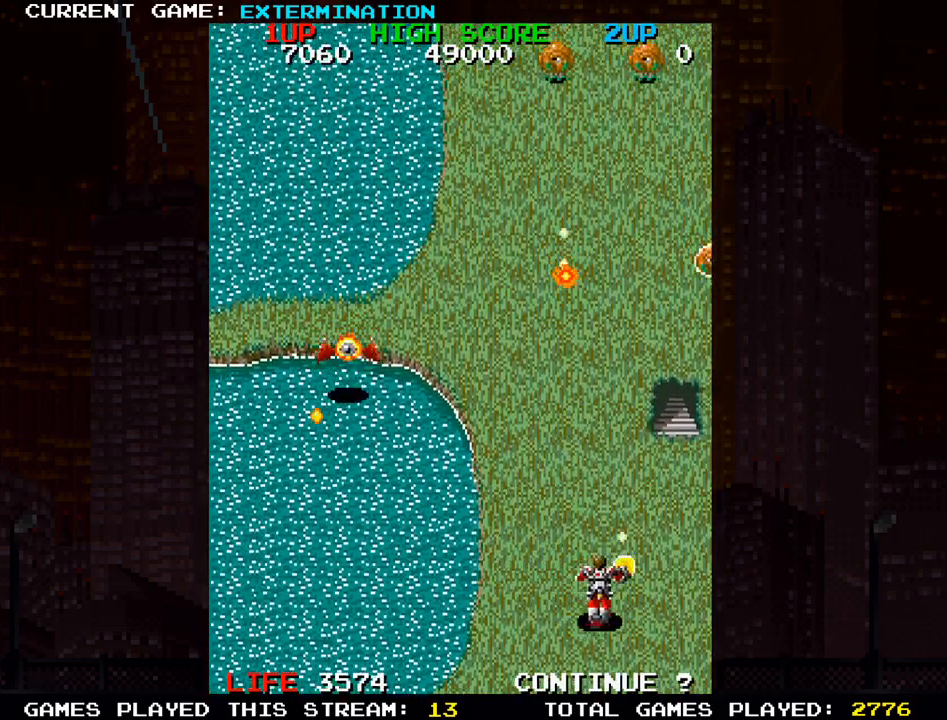
{"dt_ms": 500, "buttons": [], "left_stick": "down-left", "events": [[17, "SQUARE", "down"], [67, "SQUARE", "up"], [250, "left_stick", "down"], [267, "SQUARE", "down"], [283, "SQUARE", "up"], [333, "left_stick", "down-left"], [383, "SQUARE", "down"], [433, "SQUARE", "up"], [483, "SQUARE", "down"], [500, "SQUARE", "up"]]}
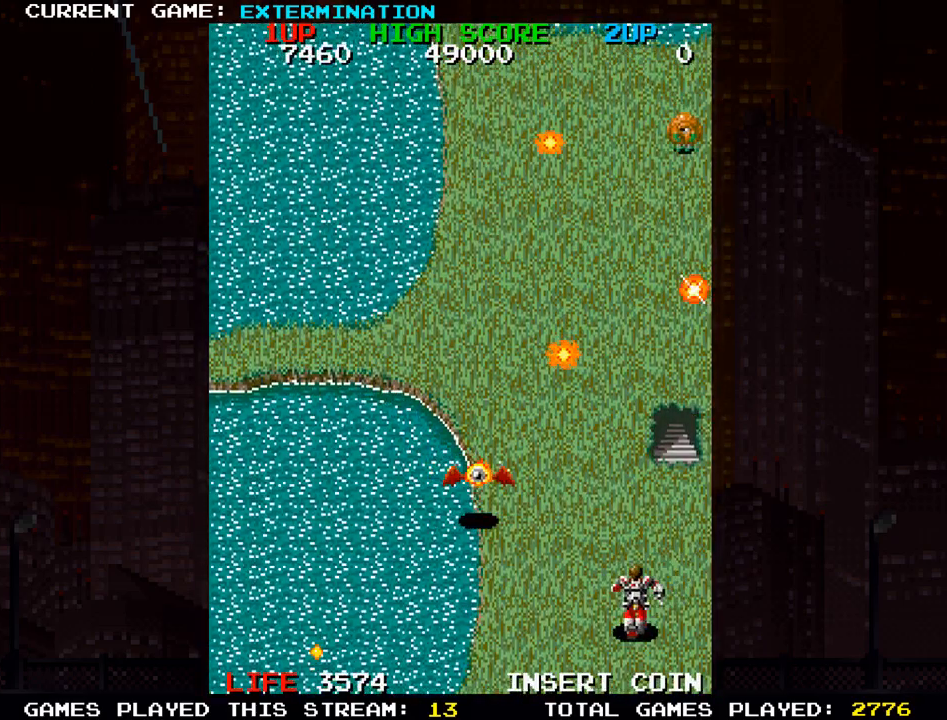
{"dt_ms": 500, "buttons": [], "left_stick": "right", "events": [[100, "left_stick", "left"], [217, "SQUARE", "down"], [233, "left_stick", "center"], [267, "SQUARE", "up"], [300, "left_stick", "right"], [350, "SQUARE", "down"], [383, "SQUARE", "up"], [417, "SQUARE", "down"], [483, "SQUARE", "up"]]}
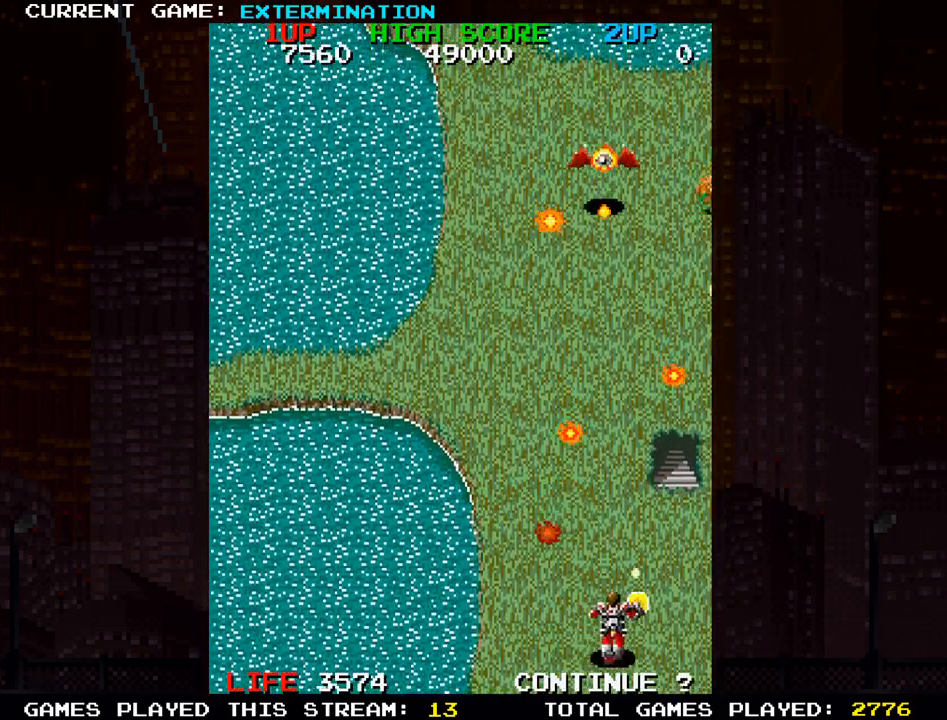
{"dt_ms": 500, "buttons": [], "left_stick": "center", "events": [[67, "SQUARE", "down"], [67, "left_stick", "center"], [117, "SQUARE", "up"], [117, "left_stick", "left"], [150, "SQUARE", "down"], [167, "left_stick", "up-left"], [200, "SQUARE", "up"], [300, "SQUARE", "down"], [383, "SQUARE", "up"], [400, "SQUARE", "down"], [417, "left_stick", "down-left"], [433, "SQUARE", "up"], [483, "left_stick", "center"]]}
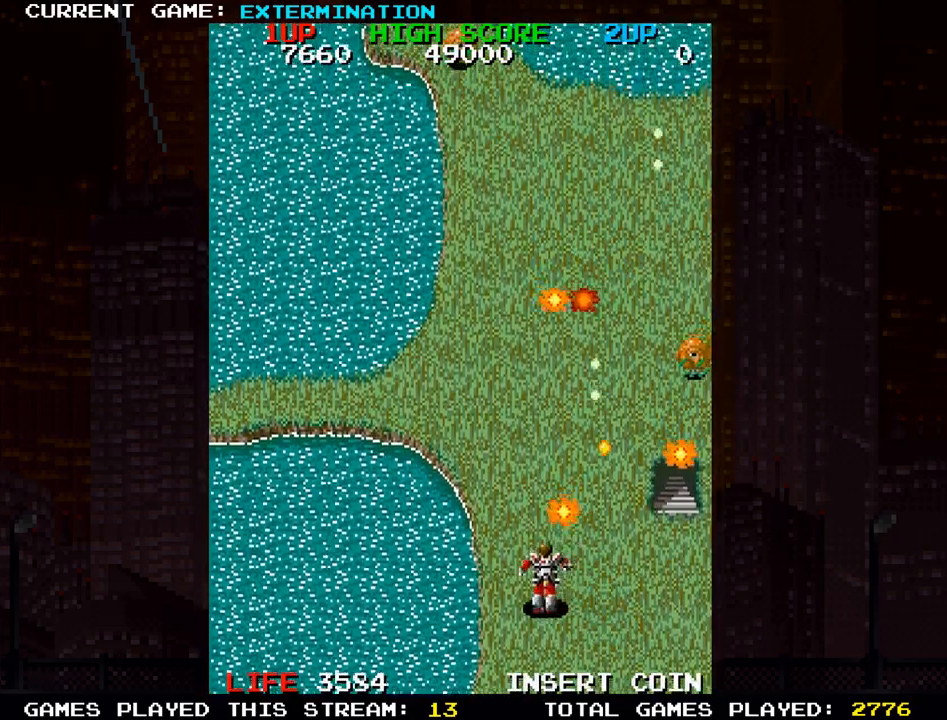
{"dt_ms": 500, "buttons": [], "left_stick": "down-right", "events": [[17, "SQUARE", "down"], [33, "left_stick", "up"], [83, "SQUARE", "up"], [117, "SQUARE", "down"], [167, "SQUARE", "up"], [183, "left_stick", "center"], [267, "SQUARE", "down"], [333, "left_stick", "right"], [400, "SQUARE", "up"], [433, "left_stick", "down-right"]]}
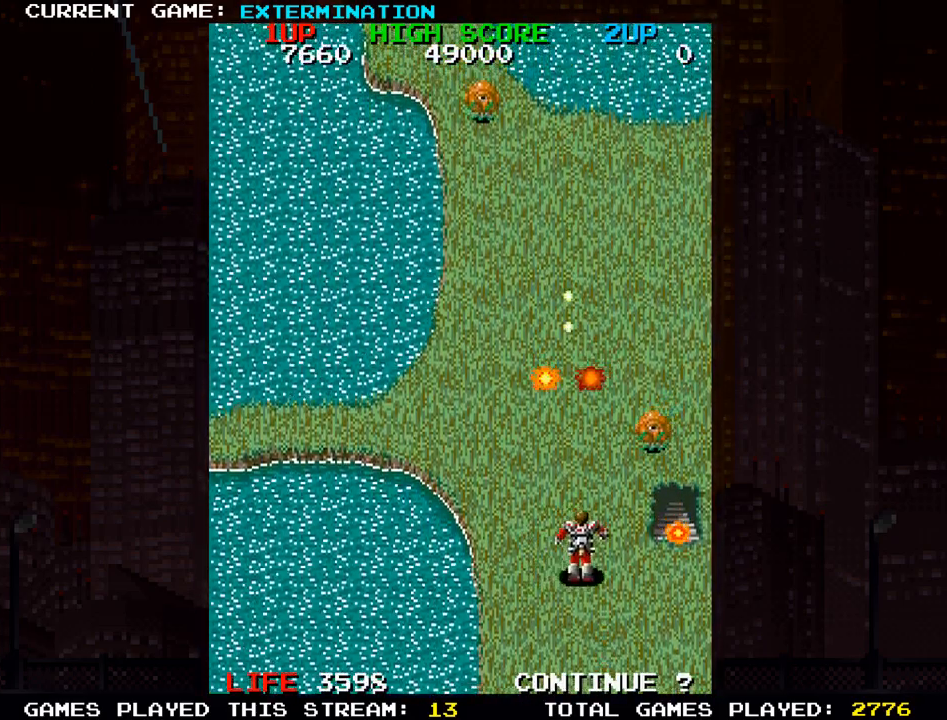
{"dt_ms": 500, "buttons": [], "left_stick": "up"}
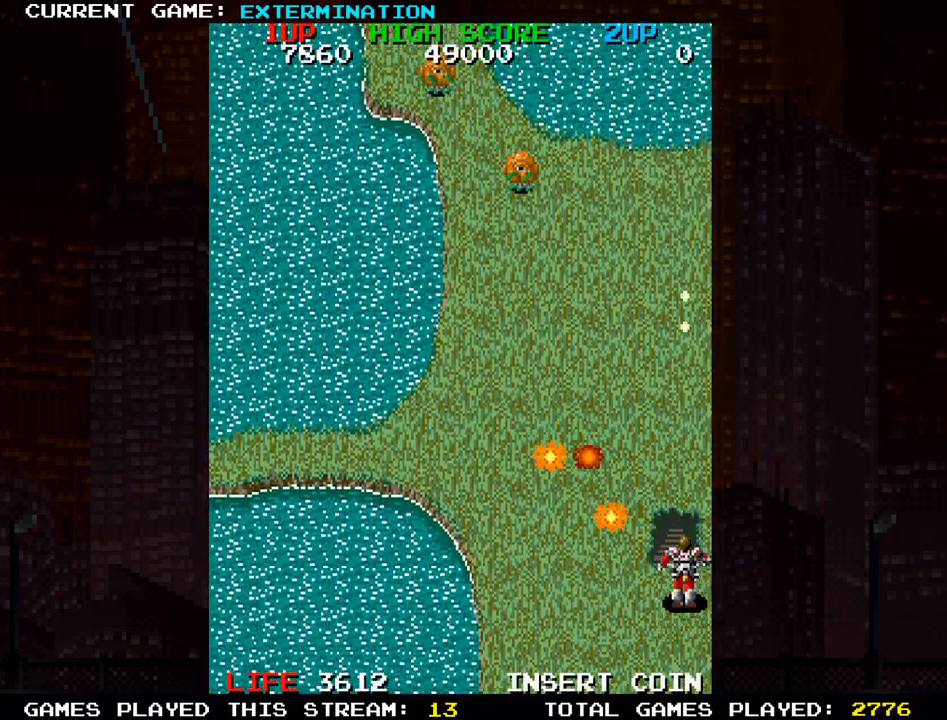
{"dt_ms": 500, "buttons": [], "left_stick": "center", "events": [[267, "left_stick", "left"], [333, "left_stick", "center"]]}
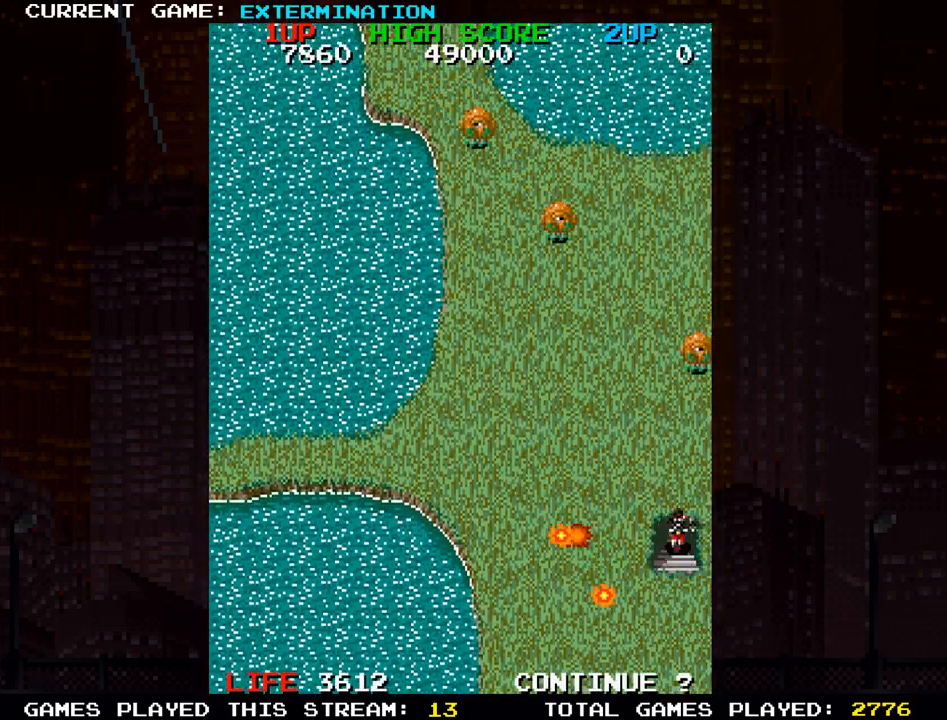
{"dt_ms": 500, "buttons": ["SQUARE"], "left_stick": "center", "events": [[317, "SQUARE", "down"], [383, "SQUARE", "up"], [483, "SQUARE", "down"]]}
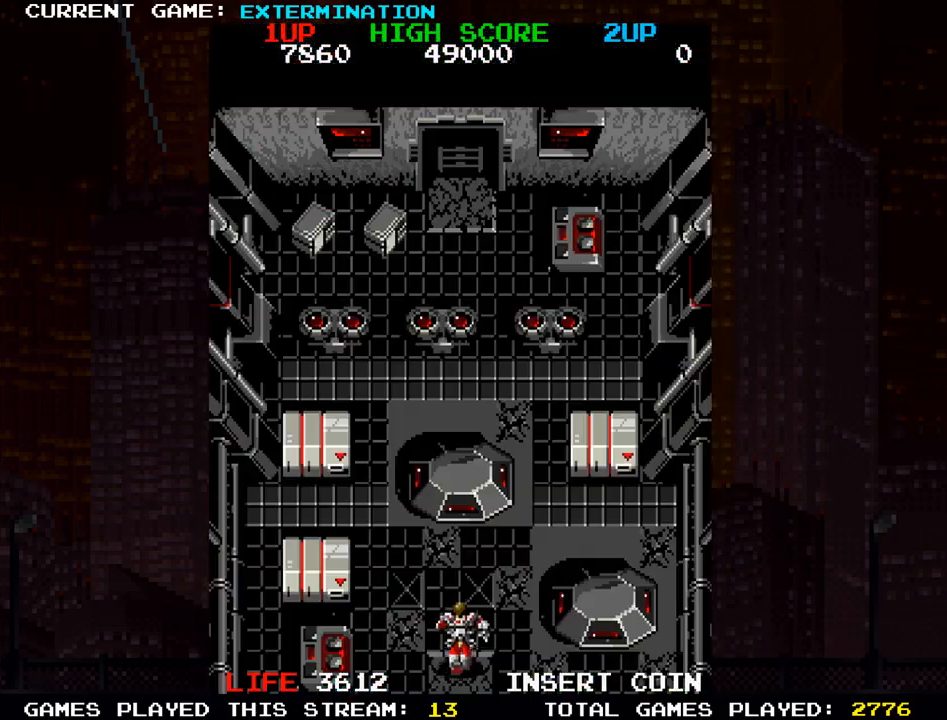
{"dt_ms": 500, "buttons": ["SQUARE"], "left_stick": "down-left", "events": [[67, "SQUARE", "up"], [167, "SQUARE", "down"], [267, "SQUARE", "up"], [350, "left_stick", "left"], [417, "left_stick", "down-left"], [450, "SQUARE", "down"]]}
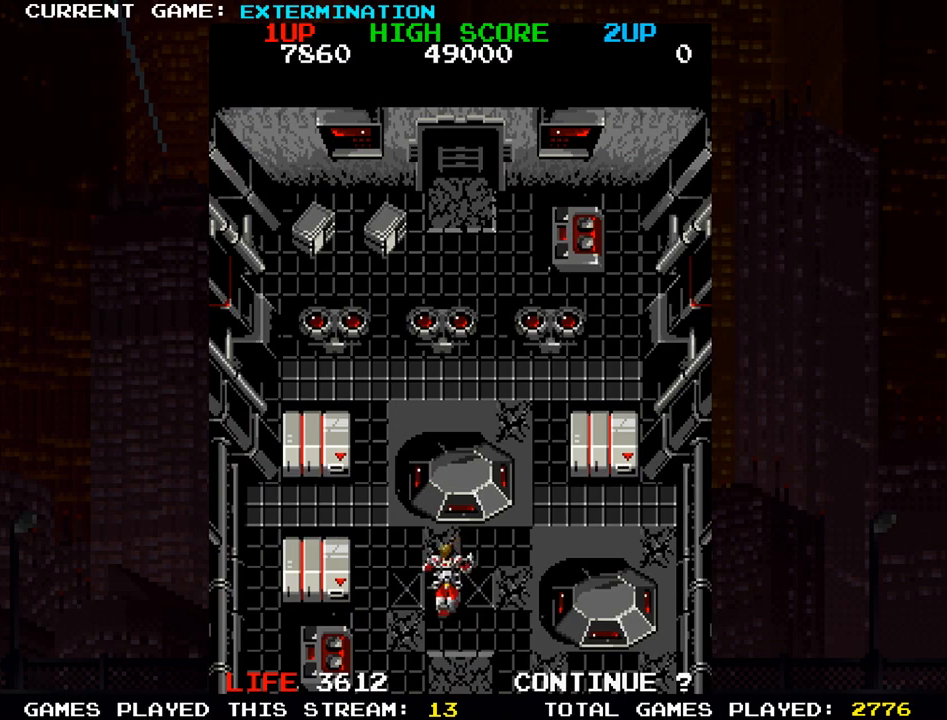
{"dt_ms": 500, "buttons": ["SQUARE"], "left_stick": "center", "events": [[117, "SQUARE", "up"], [283, "left_stick", "left"], [483, "SQUARE", "down"], [500, "left_stick", "center"]]}
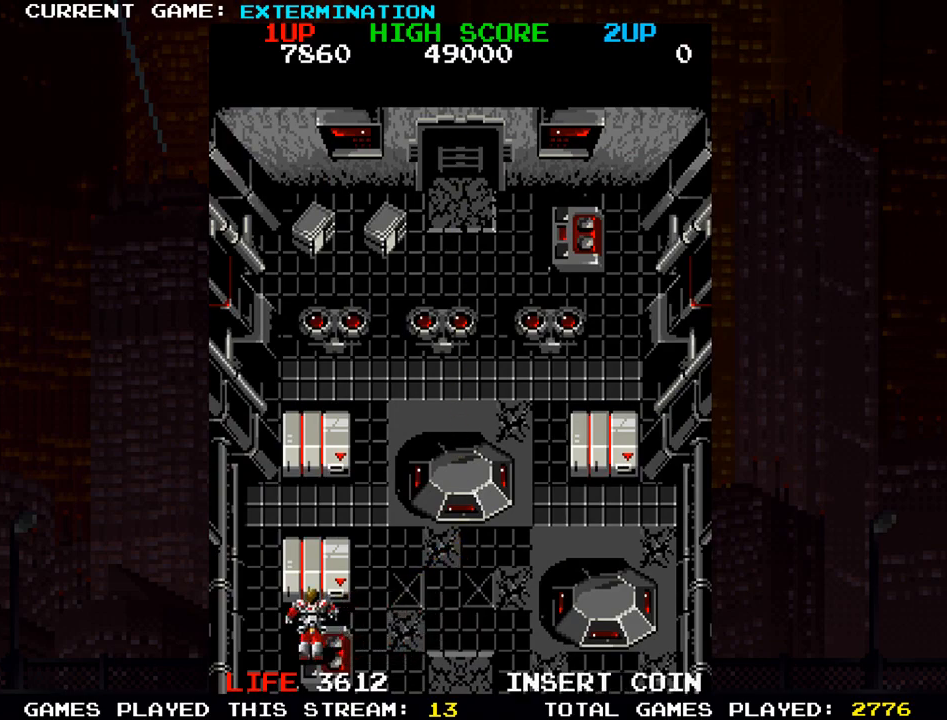
{"dt_ms": 500, "buttons": [], "left_stick": "center", "events": [[33, "SQUARE", "up"], [100, "SQUARE", "down"], [150, "SQUARE", "up"], [183, "SQUARE", "down"], [233, "SQUARE", "up"], [300, "SQUARE", "down"], [367, "SQUARE", "up"], [417, "SQUARE", "down"], [450, "SQUARE", "up"]]}
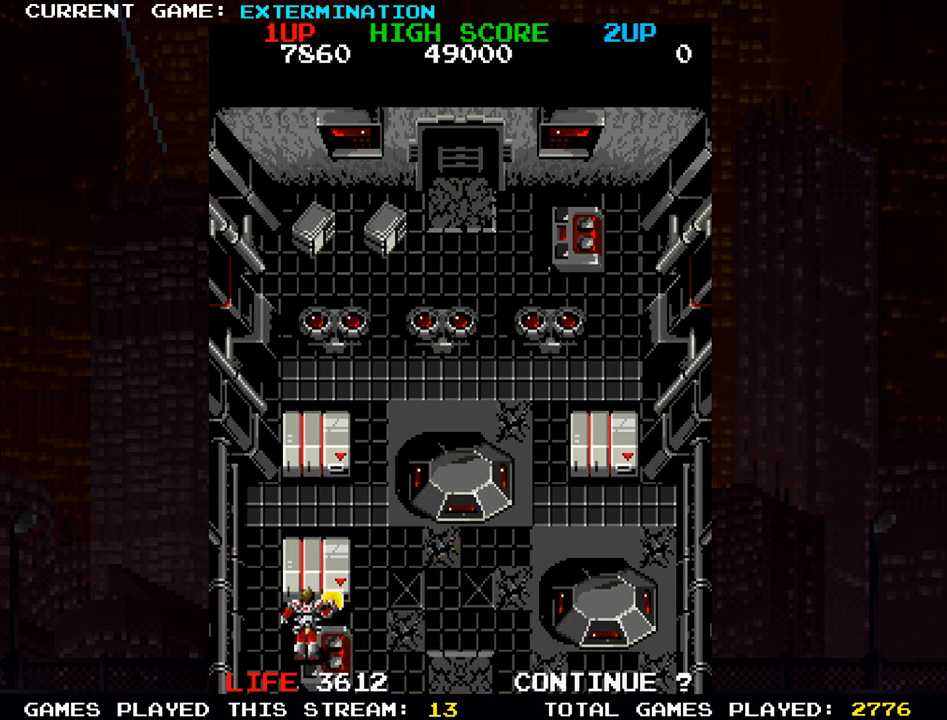
{"dt_ms": 500, "buttons": [], "left_stick": "center", "events": [[33, "SQUARE", "down"], [67, "SQUARE", "up"], [100, "SQUARE", "down"], [150, "SQUARE", "up"], [217, "SQUARE", "down"], [283, "SQUARE", "up"], [333, "SQUARE", "down"], [367, "SQUARE", "up"], [450, "SQUARE", "down"], [500, "SQUARE", "up"]]}
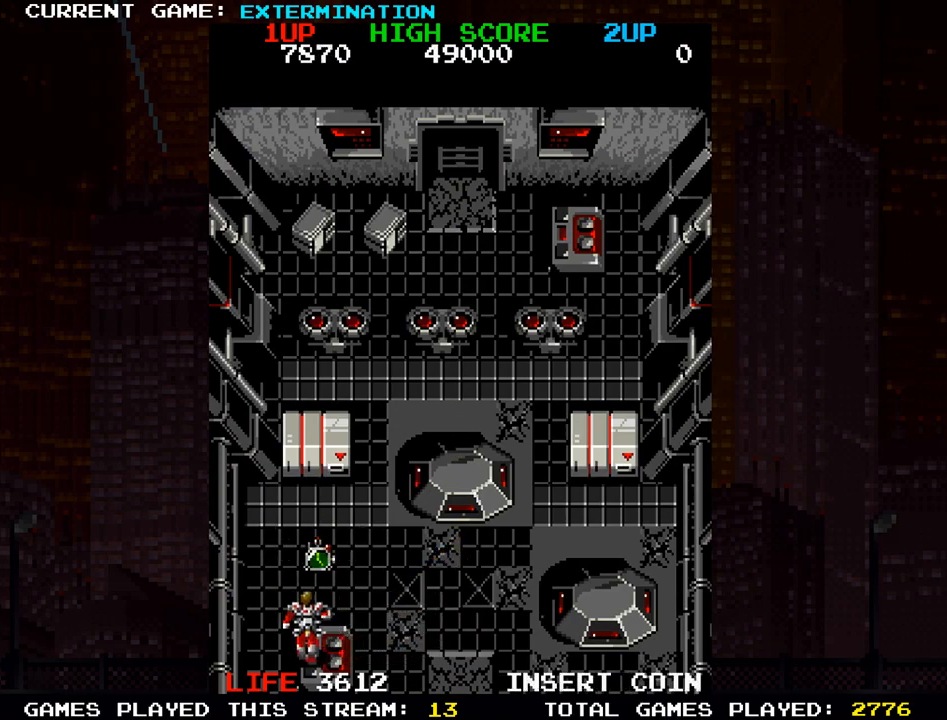
{"dt_ms": 500, "buttons": ["SQUARE"], "left_stick": "center", "events": [[33, "left_stick", "up"], [50, "SQUARE", "down"], [100, "SQUARE", "up"], [167, "SQUARE", "down"], [250, "SQUARE", "up"], [267, "SQUARE", "down"], [317, "SQUARE", "up"], [367, "left_stick", "center"], [400, "SQUARE", "down"], [450, "SQUARE", "up"], [500, "SQUARE", "down"]]}
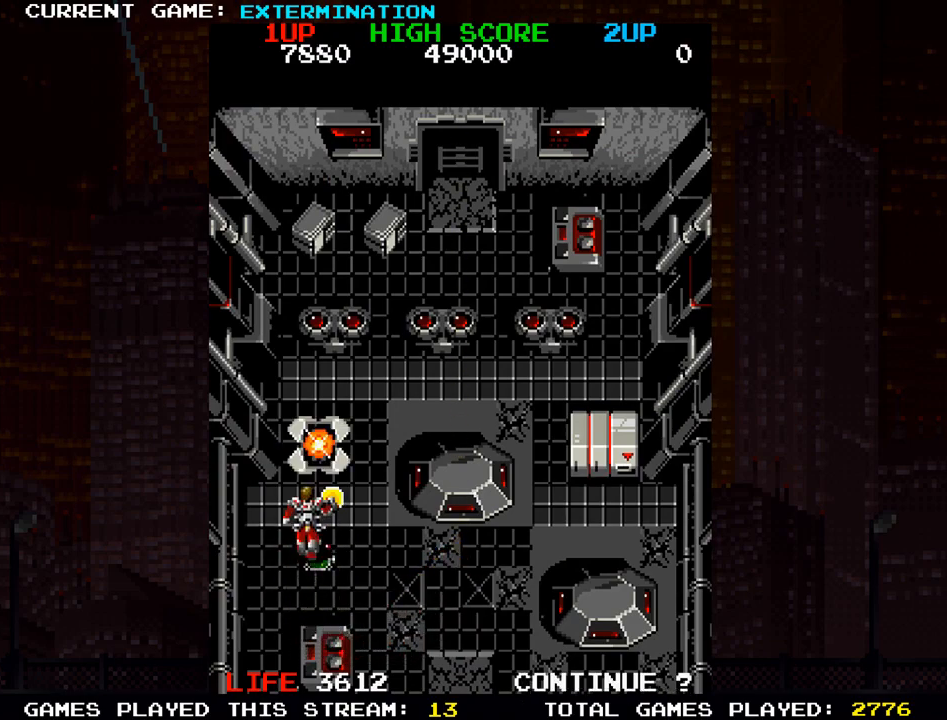
{"dt_ms": 500, "buttons": [], "left_stick": "up-left", "events": [[33, "SQUARE", "up"], [117, "SQUARE", "down"], [167, "SQUARE", "up"], [217, "SQUARE", "down"], [233, "SQUARE", "up"], [267, "left_stick", "right"], [383, "left_stick", "up"], [500, "left_stick", "up-left"]]}
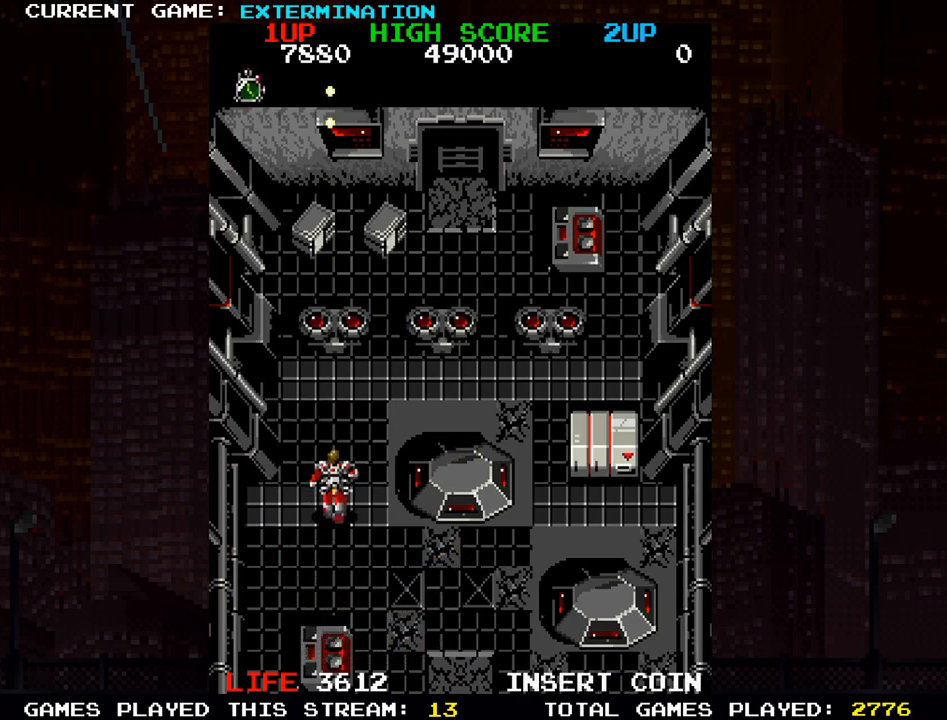
{"dt_ms": 1000, "buttons": [], "left_stick": "right"}
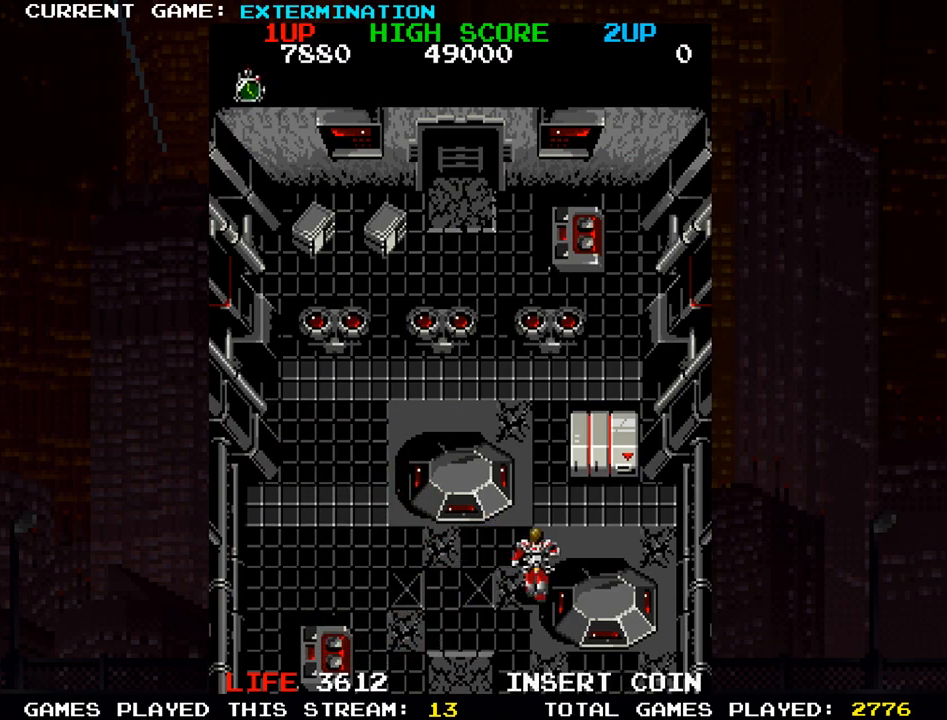
{"dt_ms": 500, "buttons": [], "left_stick": "center", "events": [[150, "SQUARE", "down"], [167, "left_stick", "up"], [200, "SQUARE", "up"], [283, "left_stick", "center"], [317, "SQUARE", "down"], [367, "SQUARE", "up"], [417, "SQUARE", "down"], [450, "SQUARE", "up"]]}
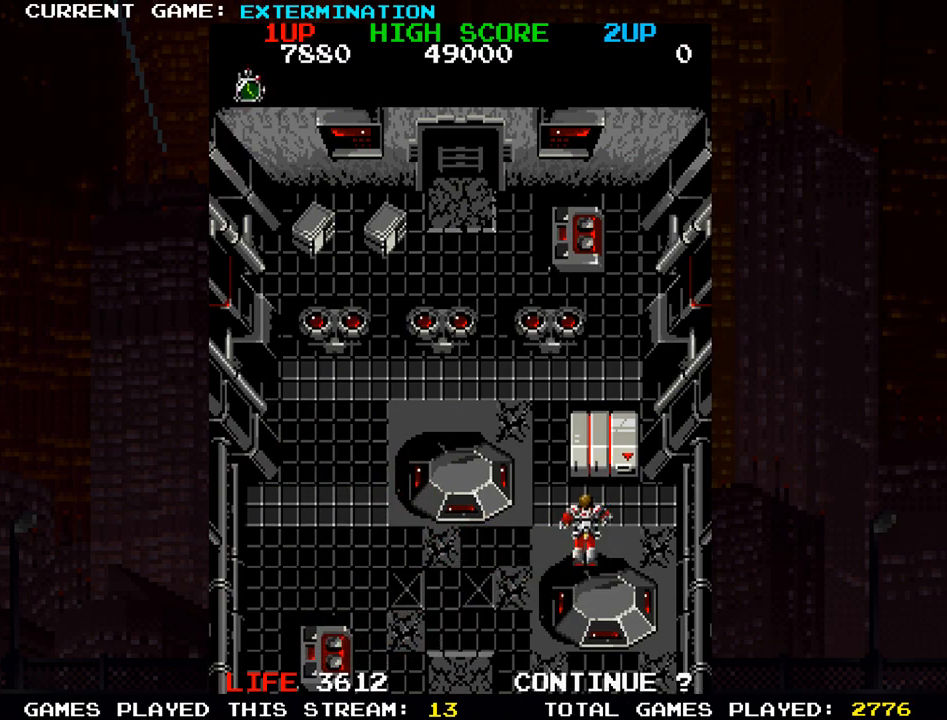
{"dt_ms": 500, "buttons": ["SQUARE"], "left_stick": "center", "events": [[17, "SQUARE", "down"], [67, "SQUARE", "up"], [100, "SQUARE", "down"], [167, "SQUARE", "up"], [200, "SQUARE", "down"], [267, "SQUARE", "up"], [300, "SQUARE", "down"], [350, "SQUARE", "up"], [500, "SQUARE", "down"]]}
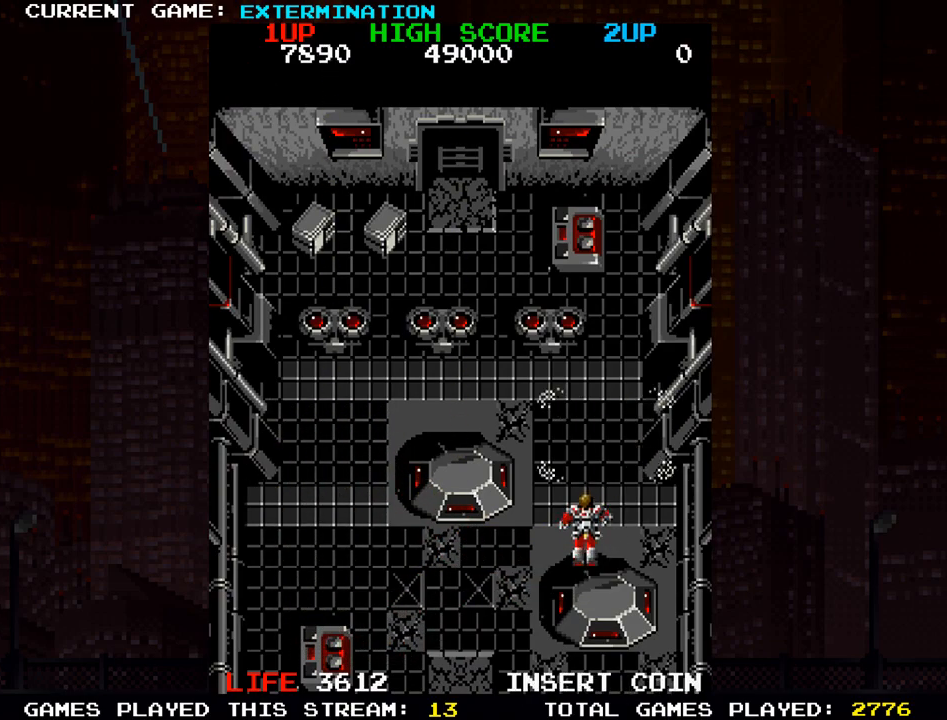
{"dt_ms": 500, "buttons": [], "left_stick": "center", "events": [[83, "SQUARE", "up"]]}
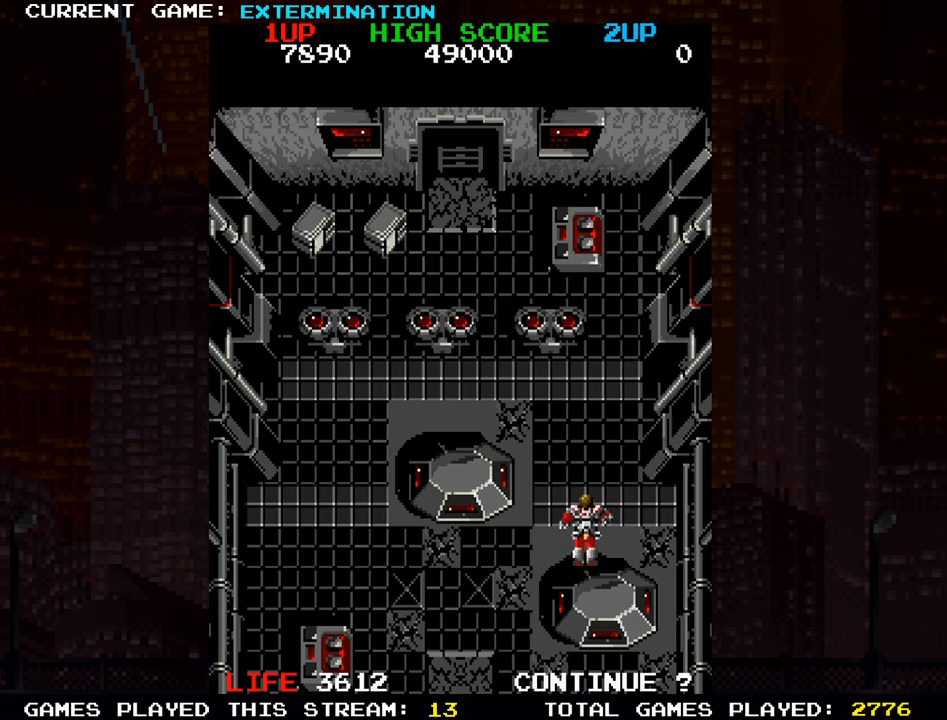
{"dt_ms": 500, "buttons": [], "left_stick": "up-left", "events": [[50, "left_stick", "up"], [267, "left_stick", "up-left"]]}
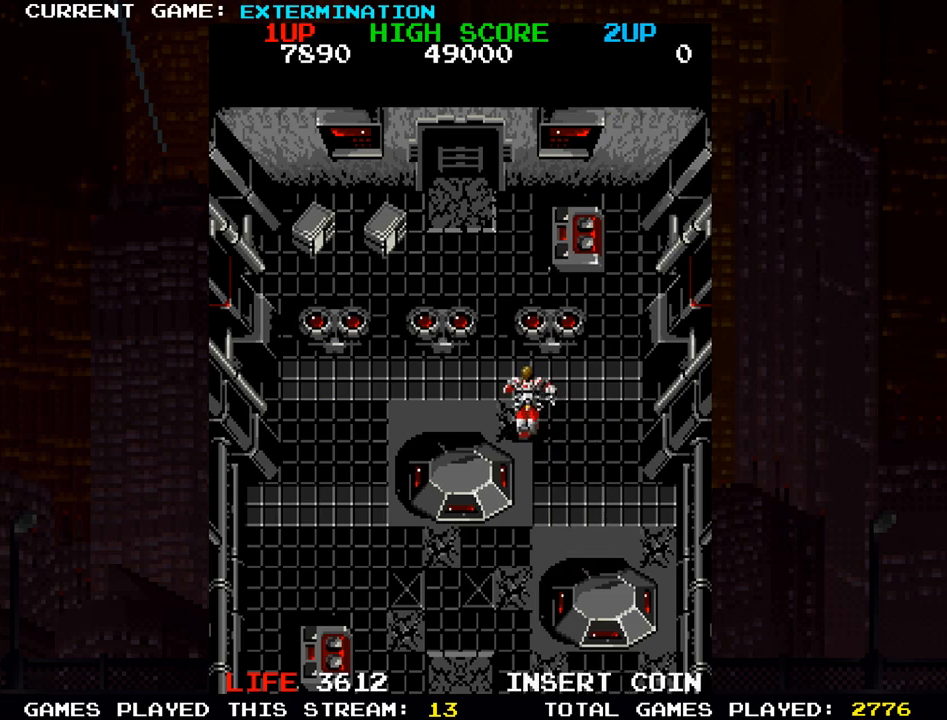
{"dt_ms": 500, "buttons": [], "left_stick": "up", "events": [[250, "left_stick", "up"]]}
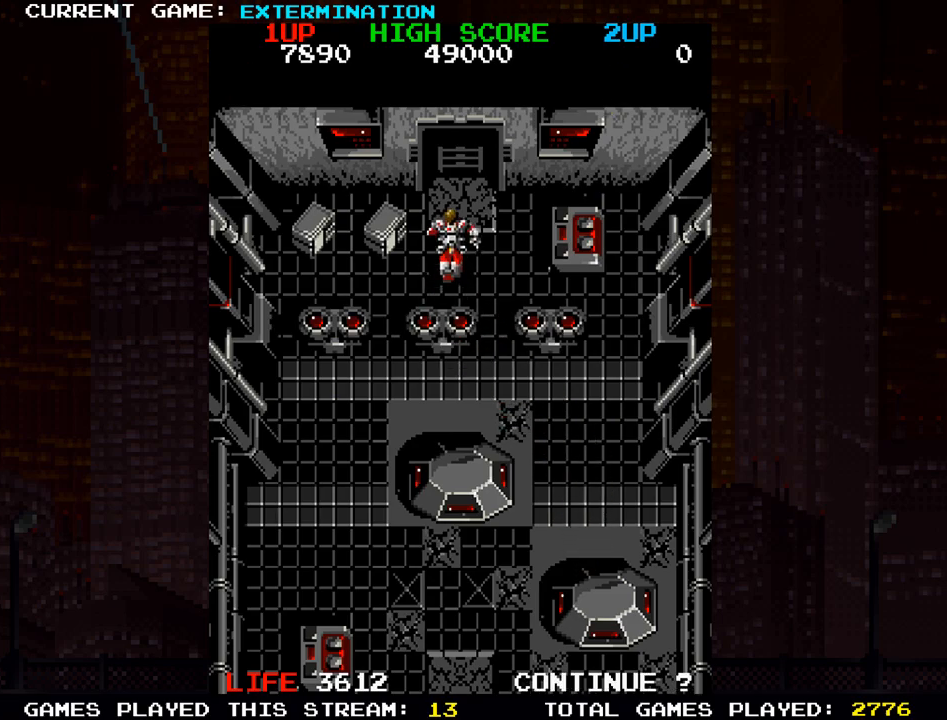
{"dt_ms": 500, "buttons": [], "left_stick": "up", "events": [[167, "left_stick", "up-right"], [300, "left_stick", "up"]]}
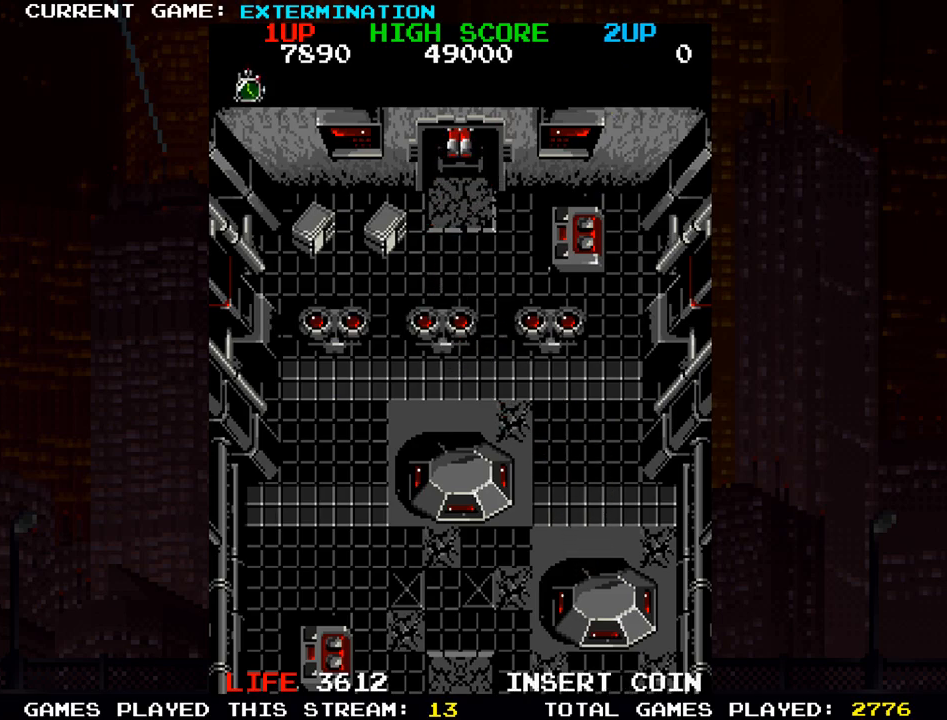
{"dt_ms": 500, "buttons": [], "left_stick": "center", "events": [[50, "left_stick", "center"]]}